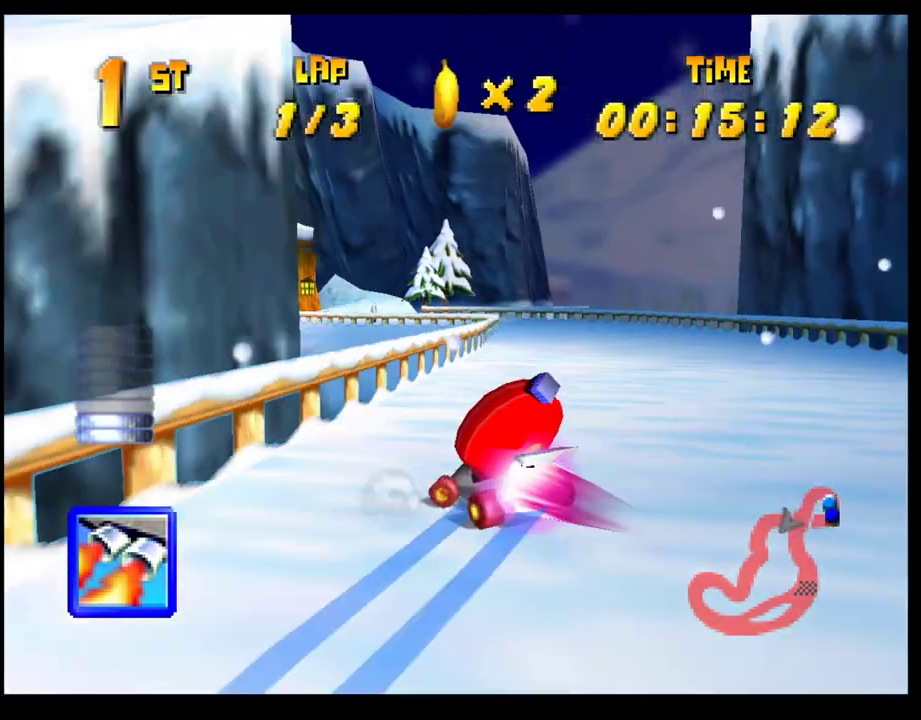
Gameplay with a controller (PlayStation layout); each line is a JSON object with the inputs held at the frame after it. "events" lists button and stick changes between this image and that frame as [ms after this image, input, new state], when the widget could be followed in between. Not read: R3 right_stick.
{"buttons": ["CROSS", "R1"], "left_stick": "left", "events": [[117, "left_stick", "right"], [450, "left_stick", "left"]]}
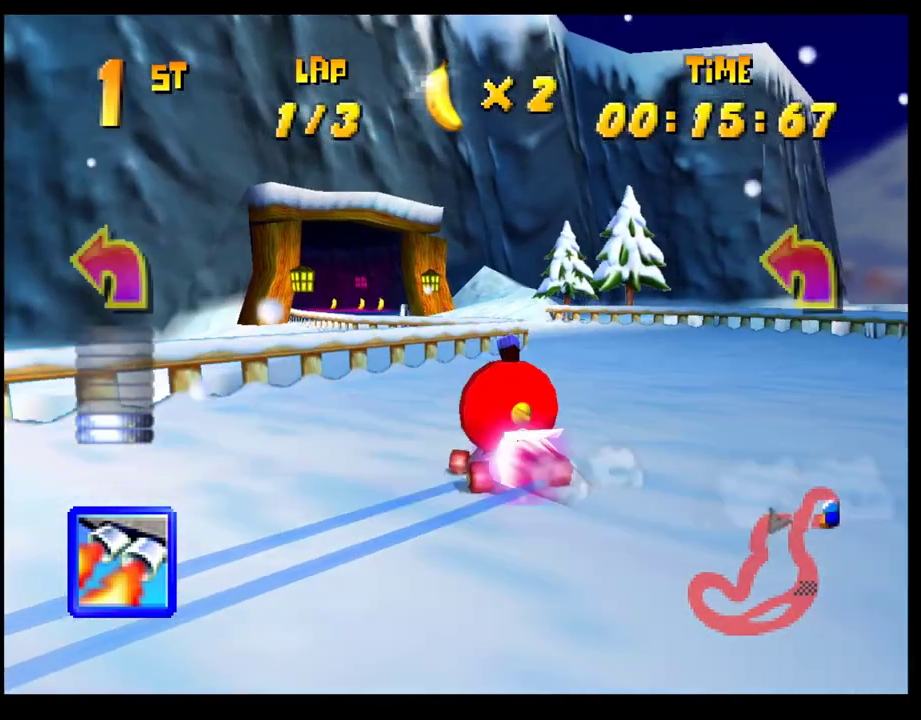
{"buttons": ["CROSS", "R1"], "left_stick": "right", "events": [[17, "R1", "up"], [150, "CROSS", "up"], [250, "CROSS", "down"], [317, "CROSS", "up"], [400, "CROSS", "down"], [433, "left_stick", "right"], [467, "R1", "down"]]}
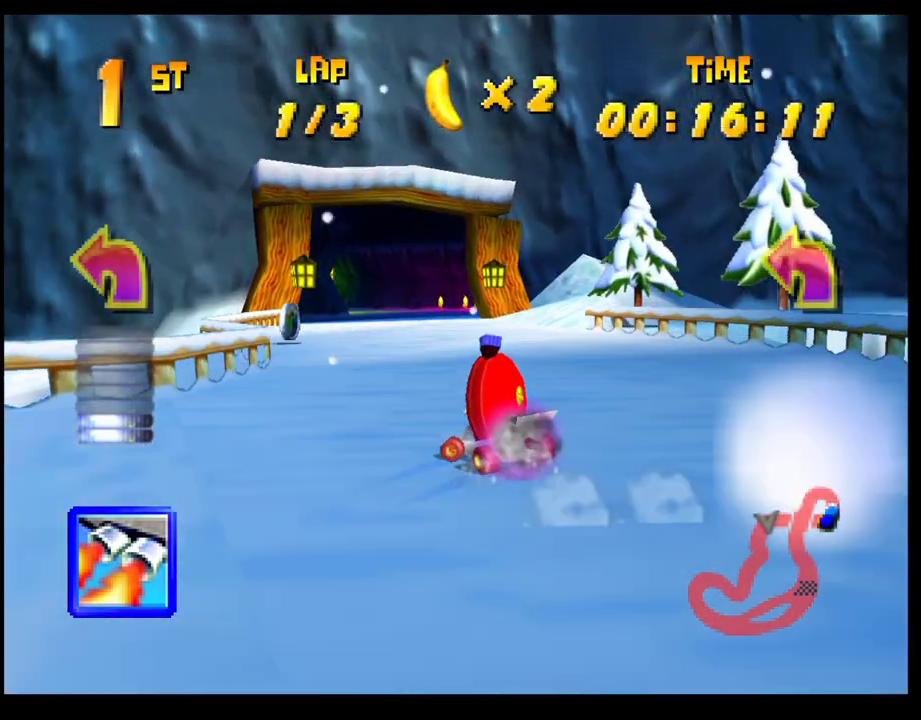
{"buttons": [], "left_stick": "right", "events": [[83, "left_stick", "left"], [417, "left_stick", "right"], [500, "CROSS", "up"], [500, "R1", "up"]]}
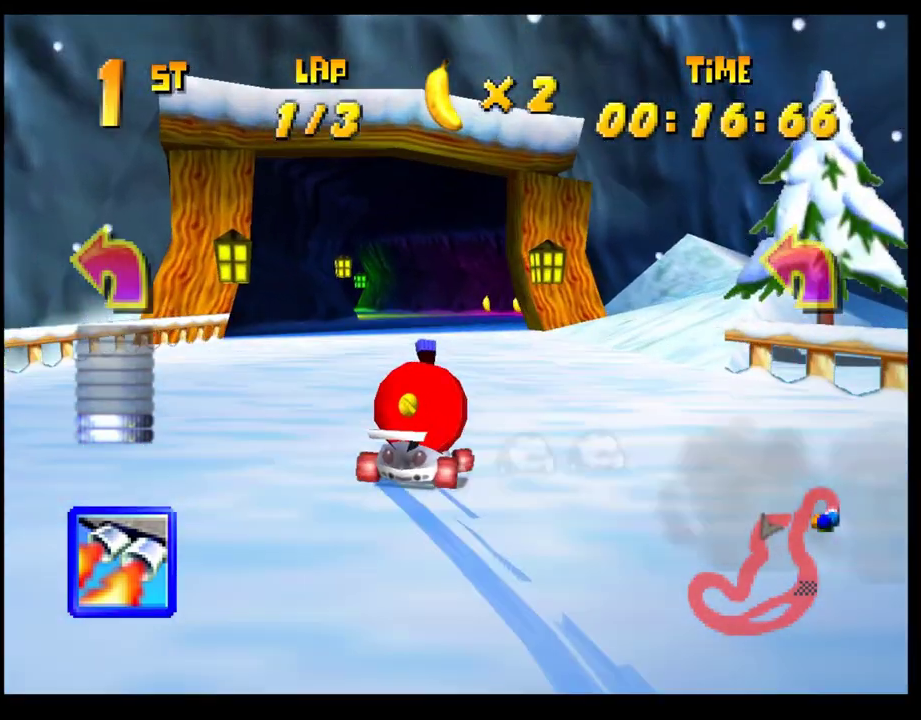
{"buttons": ["CROSS", "R1"], "left_stick": "left", "events": [[67, "left_stick", "center"], [100, "CROSS", "down"], [183, "CROSS", "up"], [250, "CROSS", "down"], [250, "left_stick", "left"], [317, "CROSS", "up"], [400, "CROSS", "down"], [433, "R1", "down"]]}
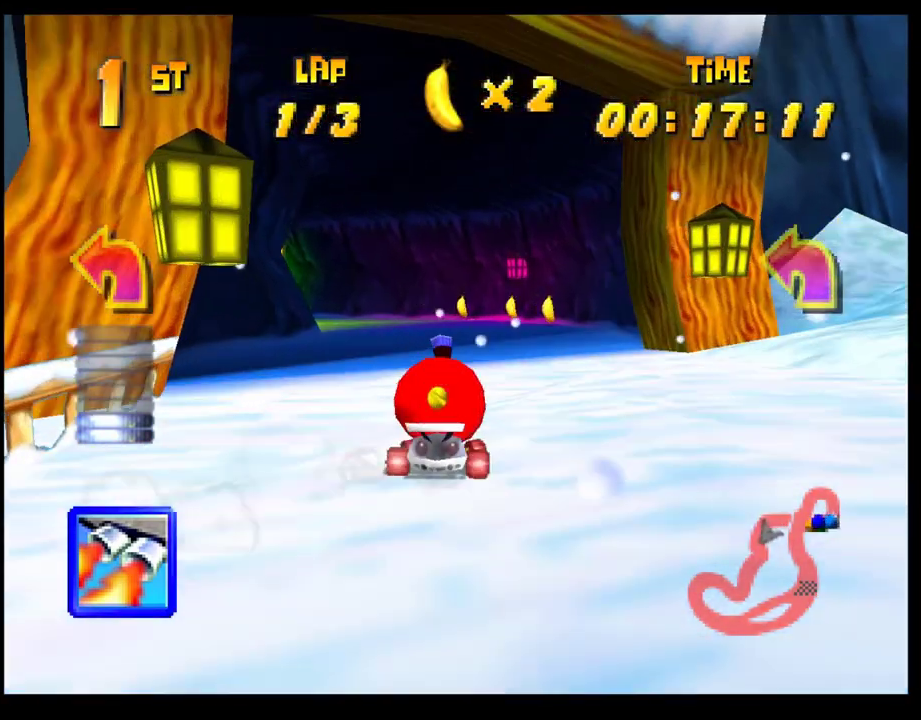
{"buttons": ["CROSS", "R1"], "left_stick": "left", "events": [[167, "left_stick", "right"], [383, "left_stick", "left"]]}
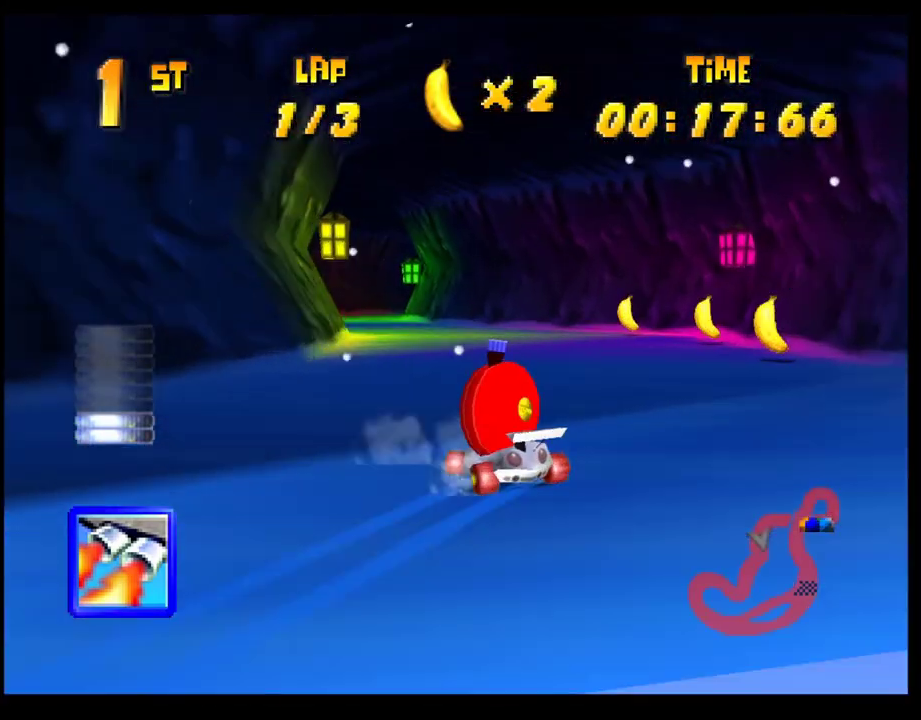
{"buttons": ["CROSS", "R1"], "left_stick": "right", "events": [[267, "R1", "up"], [300, "CROSS", "up"], [333, "left_stick", "up-left"], [400, "left_stick", "right"], [433, "CROSS", "down"], [467, "R1", "down"]]}
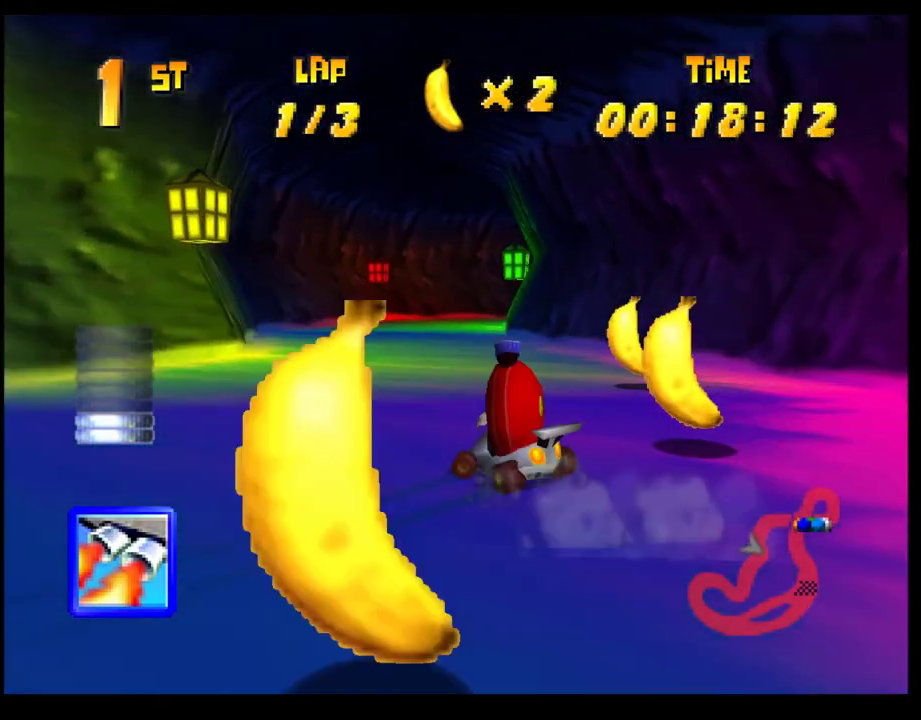
{"buttons": ["CROSS", "R1"], "left_stick": "right", "events": [[183, "left_stick", "up-left"], [300, "left_stick", "right"]]}
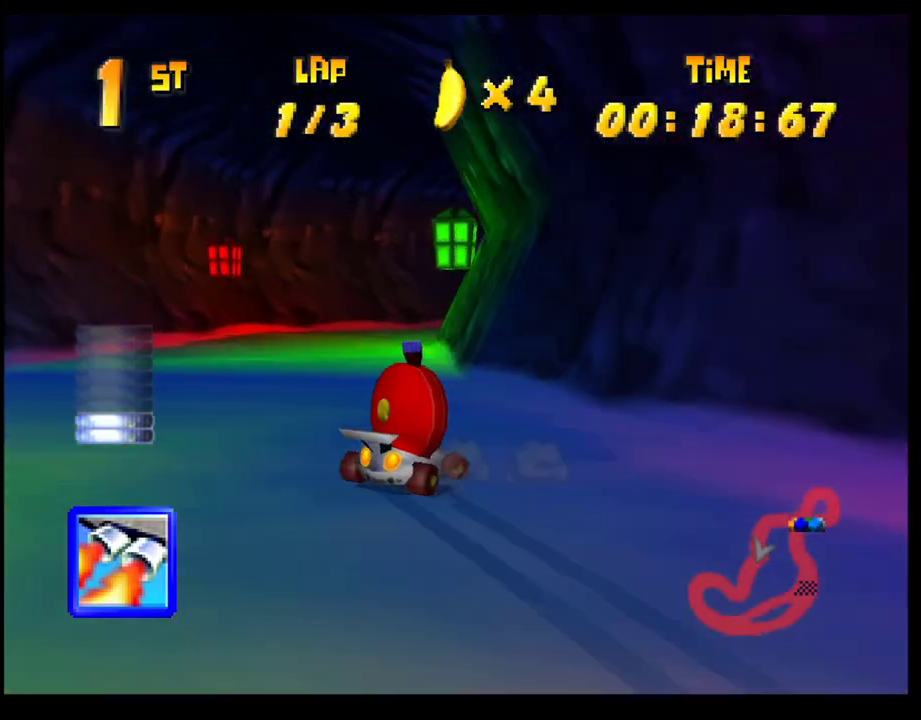
{"buttons": ["CROSS"], "left_stick": "right", "events": [[283, "CROSS", "up"], [283, "R1", "up"], [367, "CROSS", "down"]]}
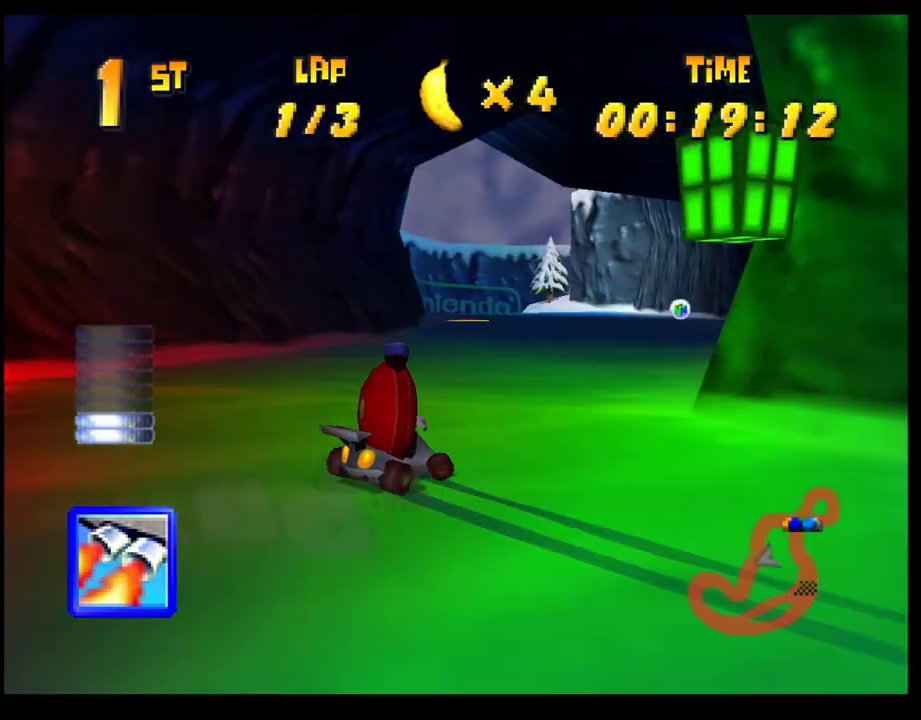
{"buttons": ["CROSS", "R1"], "left_stick": "right", "events": [[83, "CROSS", "up"], [83, "left_stick", "center"], [183, "CROSS", "down"], [183, "R1", "down"], [183, "left_stick", "left"], [383, "left_stick", "center"], [483, "left_stick", "right"]]}
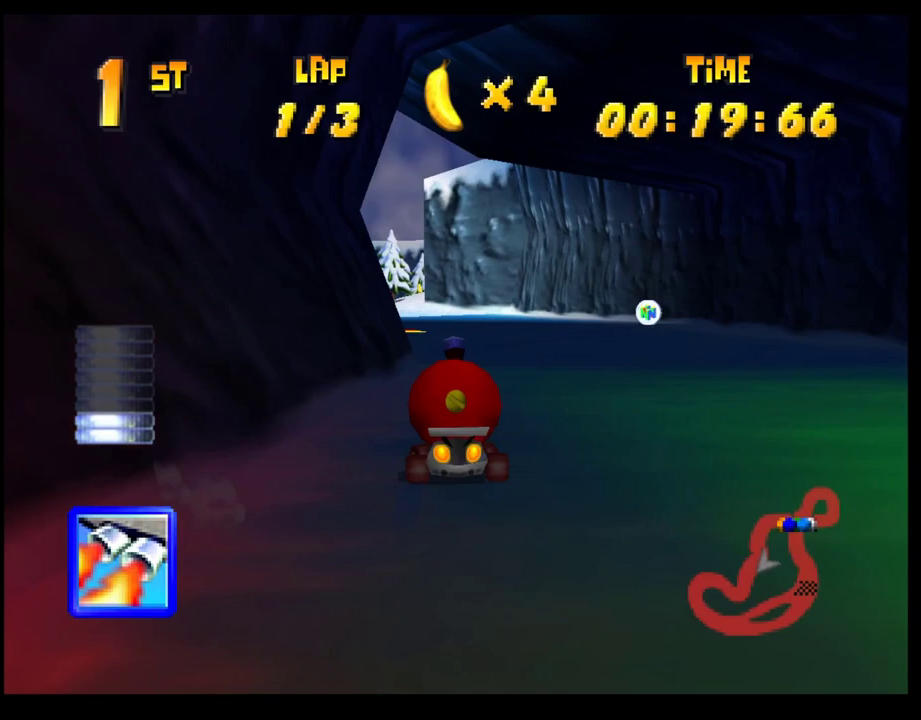
{"buttons": ["CROSS", "R1"], "left_stick": "right", "events": []}
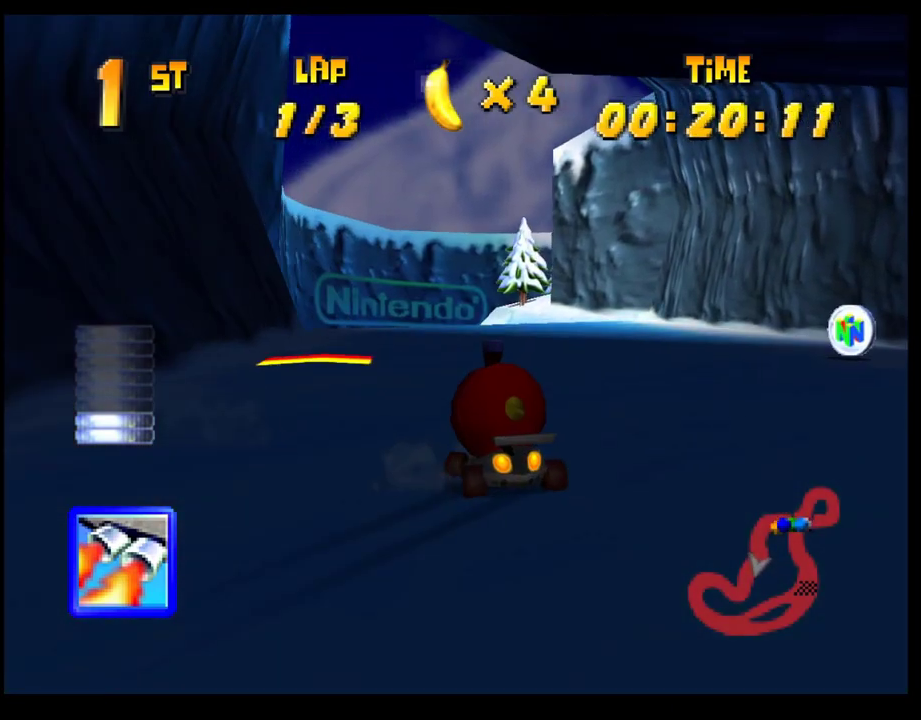
{"buttons": [], "left_stick": "center", "events": [[50, "left_stick", "left"], [317, "CROSS", "up"], [317, "R1", "up"], [400, "CROSS", "down"], [400, "left_stick", "center"], [500, "CROSS", "up"]]}
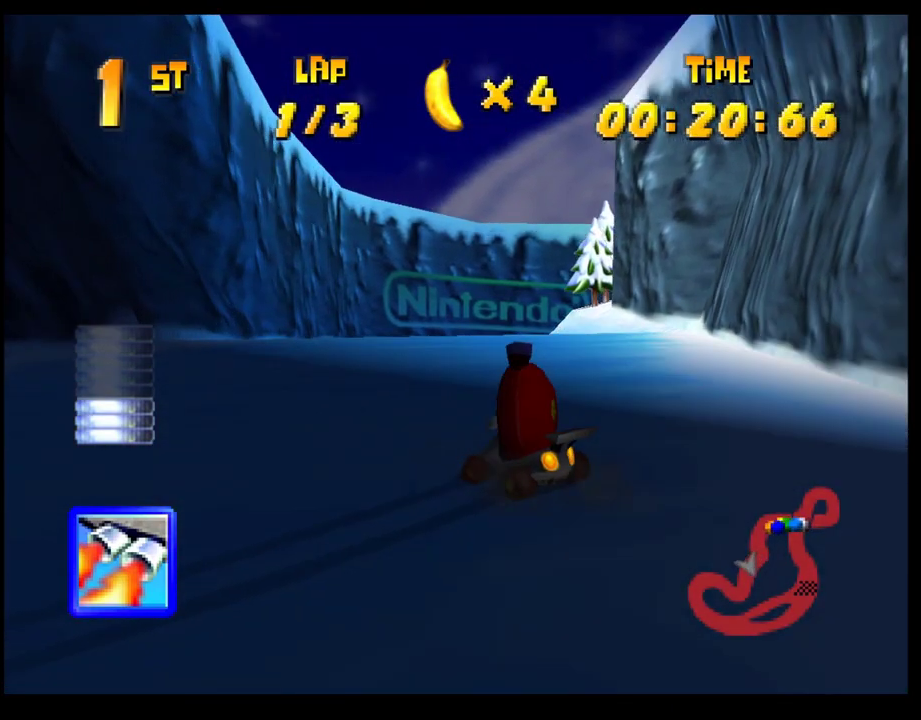
{"buttons": ["CROSS", "R1"], "left_stick": "left", "events": [[33, "left_stick", "right"], [67, "CROSS", "down"], [150, "CROSS", "up"], [200, "CROSS", "down"], [233, "R1", "down"], [500, "left_stick", "left"]]}
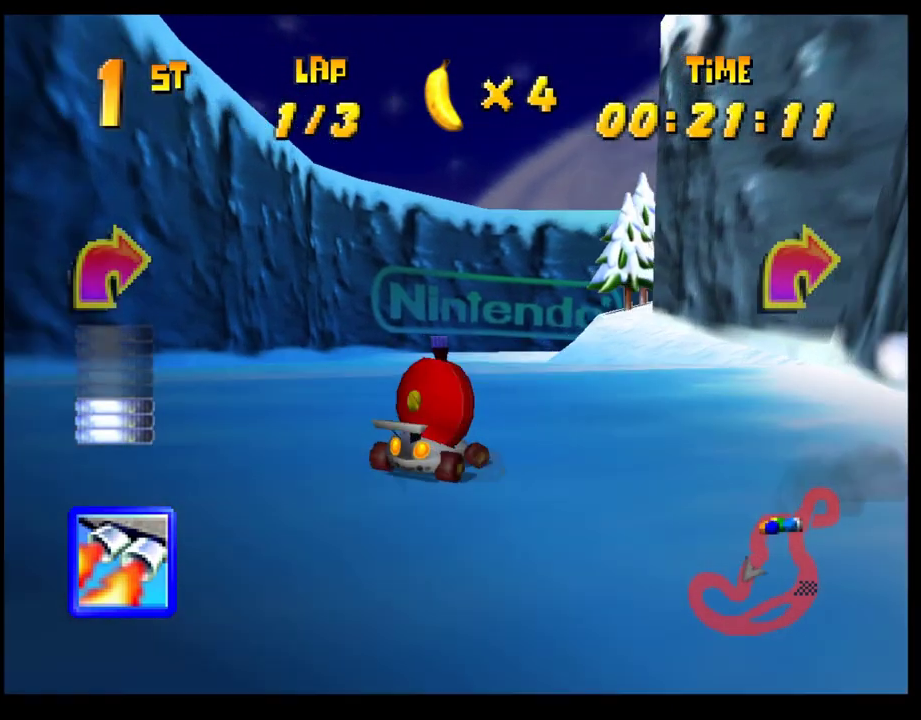
{"buttons": ["CROSS", "R1"], "left_stick": "right", "events": [[117, "left_stick", "right"], [267, "left_stick", "left"], [383, "left_stick", "right"]]}
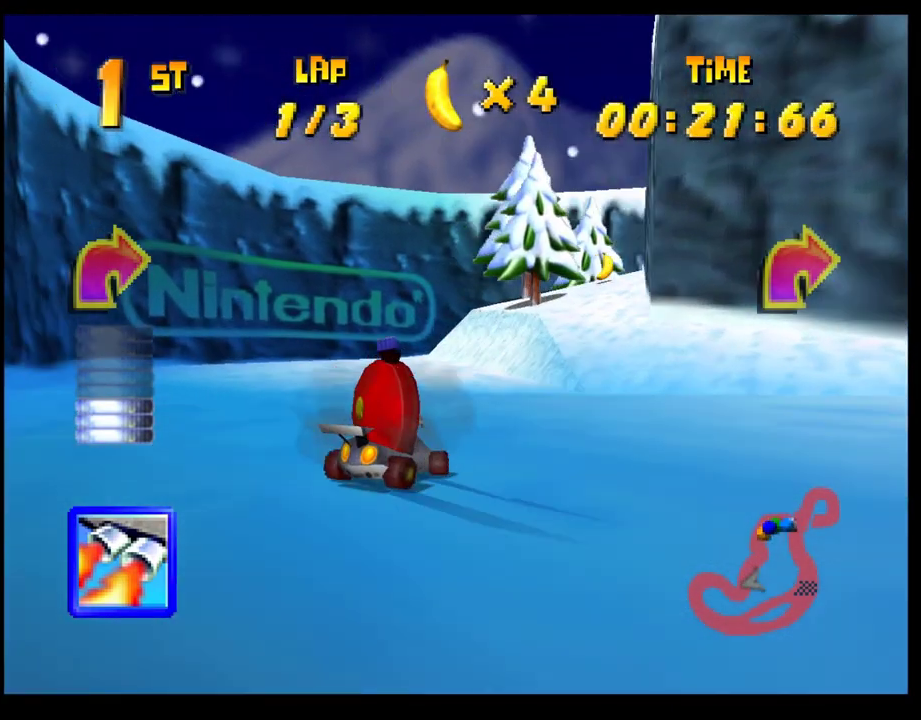
{"buttons": ["CROSS", "R1"], "left_stick": "right", "events": [[67, "left_stick", "left"], [183, "left_stick", "right"], [367, "left_stick", "left"], [483, "left_stick", "right"]]}
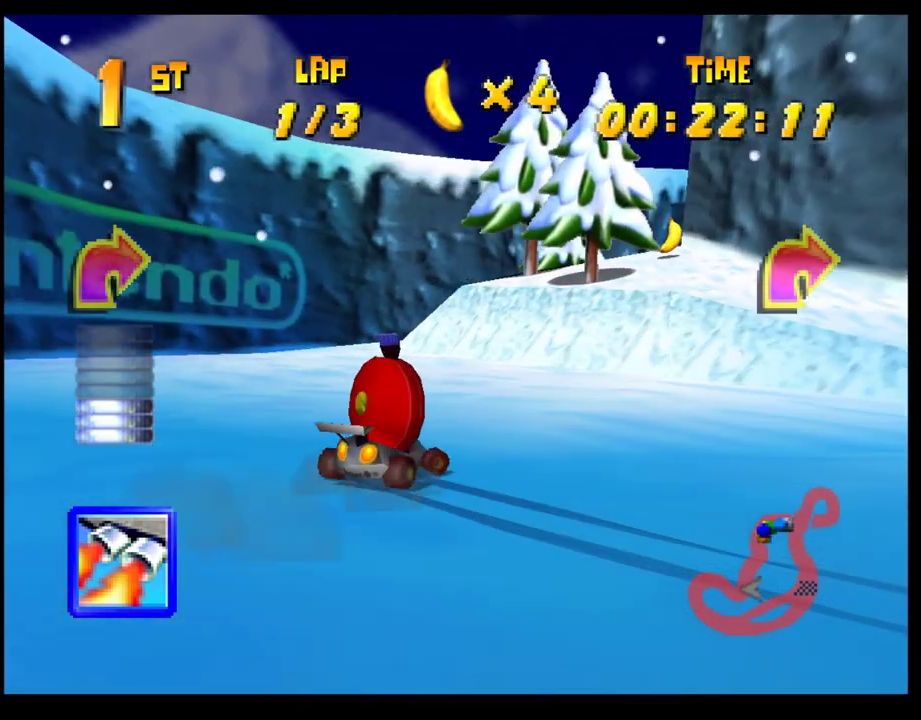
{"buttons": ["CROSS", "R1"], "left_stick": "left", "events": [[467, "left_stick", "left"]]}
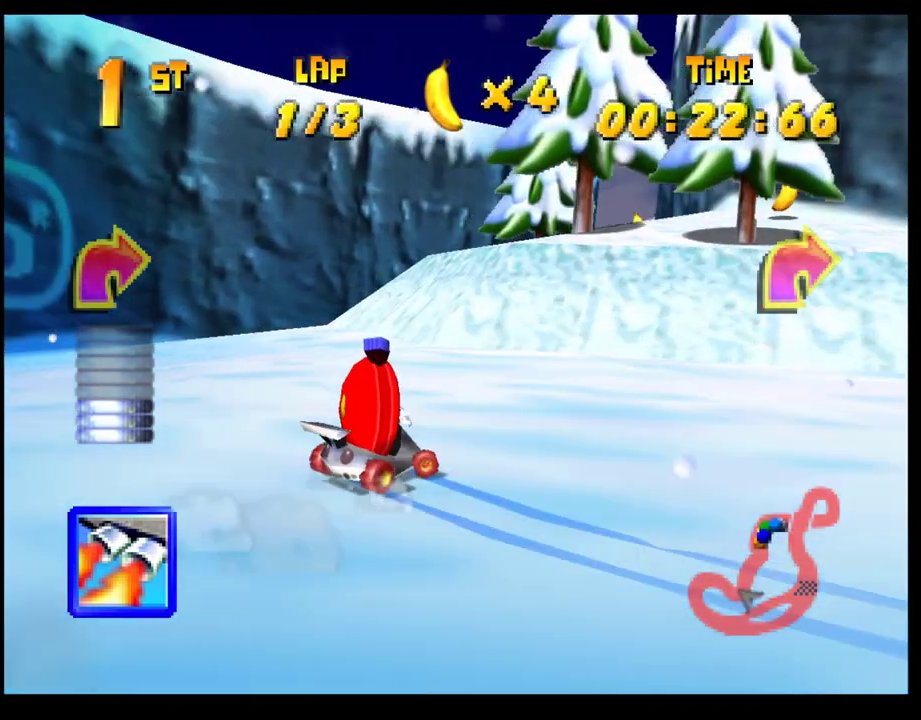
{"buttons": ["CROSS", "R1"], "left_stick": "right", "events": [[183, "left_stick", "right"], [283, "left_stick", "center"], [417, "left_stick", "right"]]}
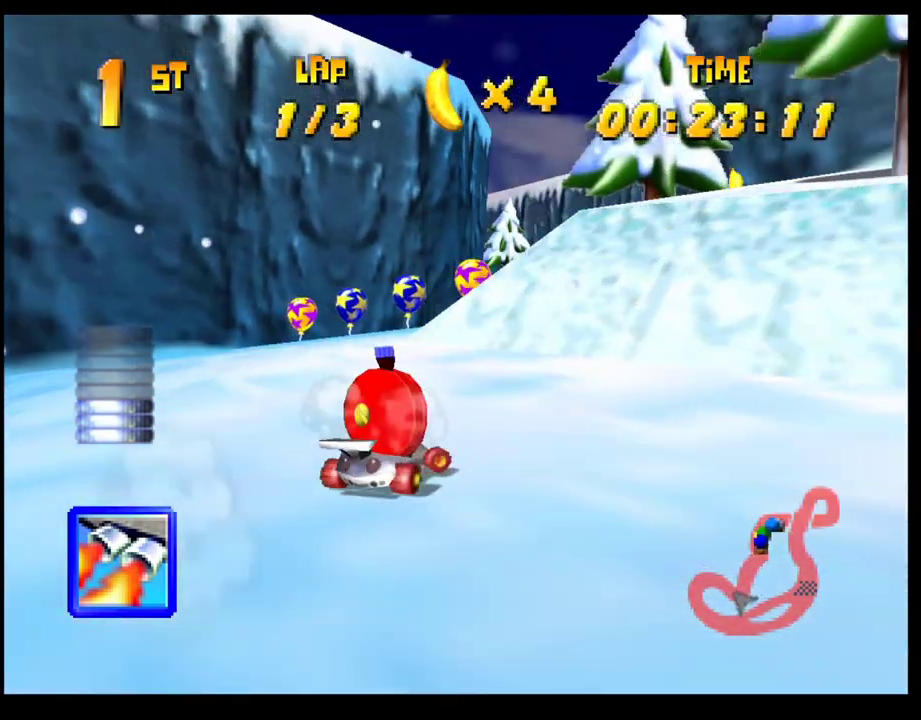
{"buttons": ["R1"], "left_stick": "left", "events": [[17, "CROSS", "up"], [17, "R1", "up"], [133, "L1", "down"], [217, "L1", "up"], [283, "left_stick", "down-right"], [400, "left_stick", "left"], [433, "R1", "down"]]}
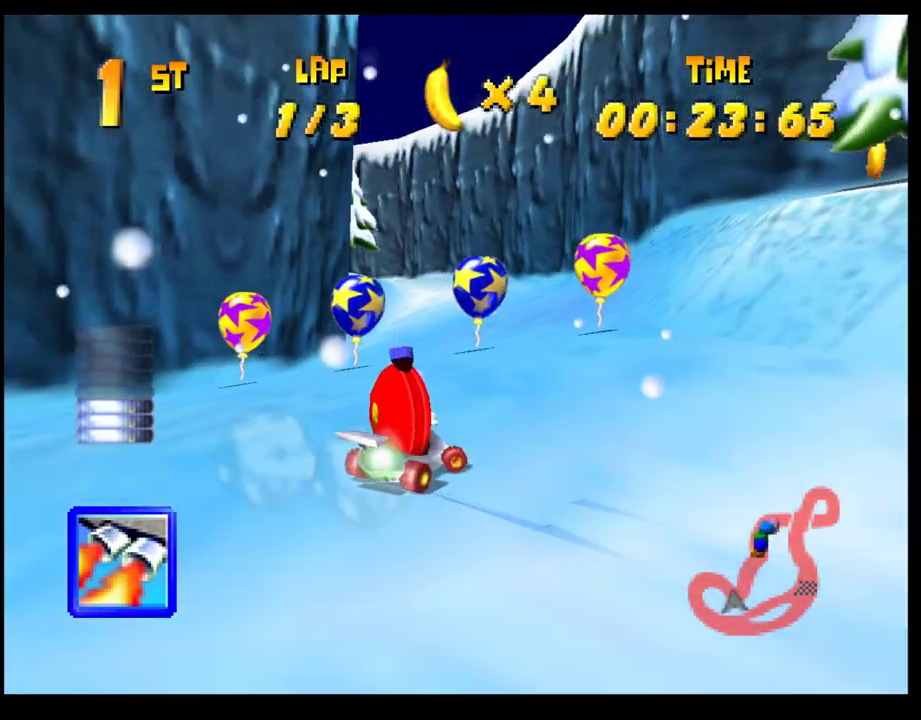
{"buttons": ["CROSS"], "left_stick": "left", "events": [[500, "CROSS", "down"], [500, "R1", "up"]]}
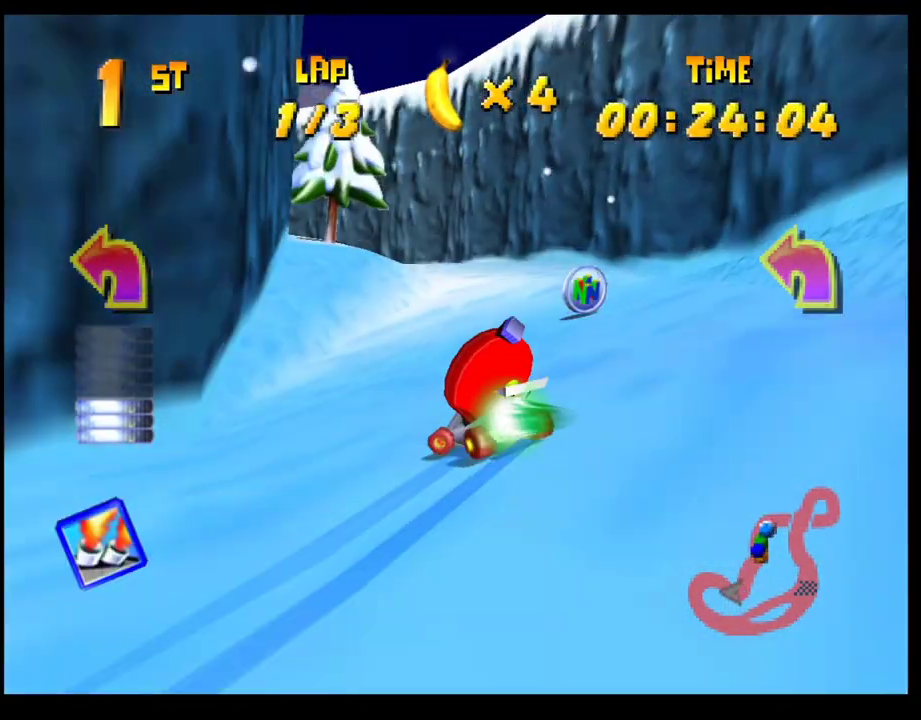
{"buttons": ["CROSS"], "left_stick": "left", "events": [[117, "CROSS", "up"], [167, "CROSS", "down"], [267, "CROSS", "up"], [333, "CROSS", "down"], [400, "CROSS", "up"], [483, "CROSS", "down"]]}
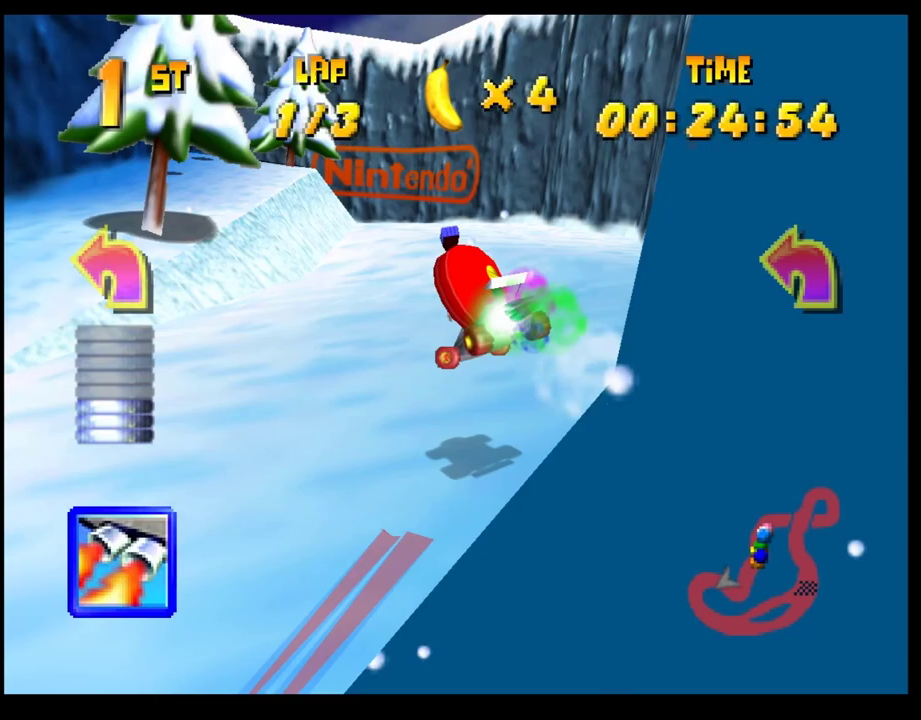
{"buttons": ["CROSS", "R1"], "left_stick": "center", "events": [[50, "CROSS", "up"], [133, "CROSS", "down"], [150, "left_stick", "center"], [200, "CROSS", "up"], [267, "CROSS", "down"], [267, "left_stick", "left"], [400, "R1", "down"], [483, "left_stick", "center"]]}
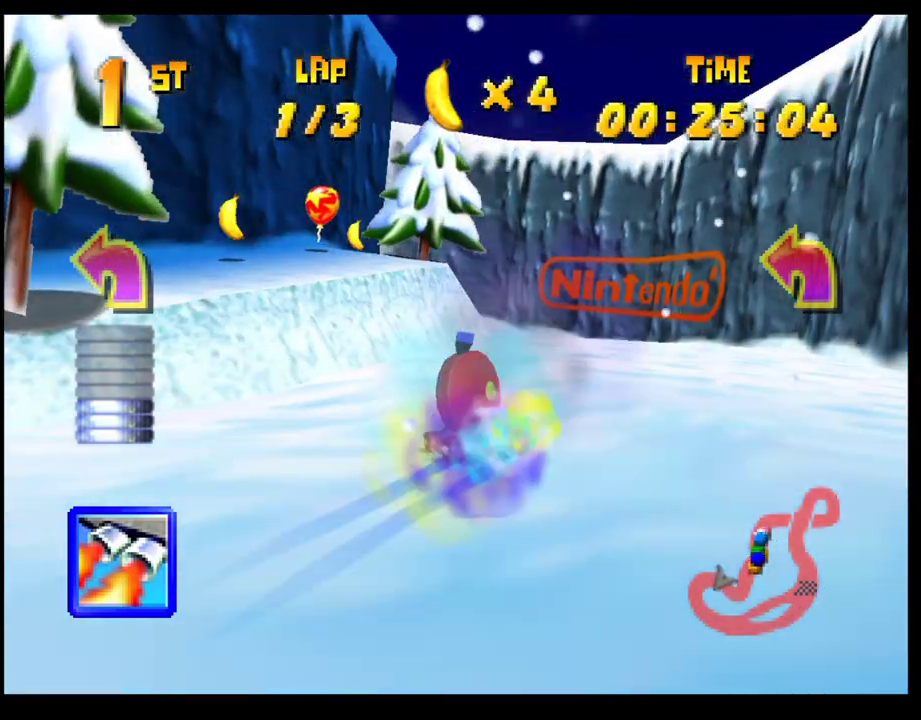
{"buttons": ["CROSS", "R1"], "left_stick": "right", "events": [[33, "left_stick", "right"], [300, "left_stick", "left"], [400, "left_stick", "right"]]}
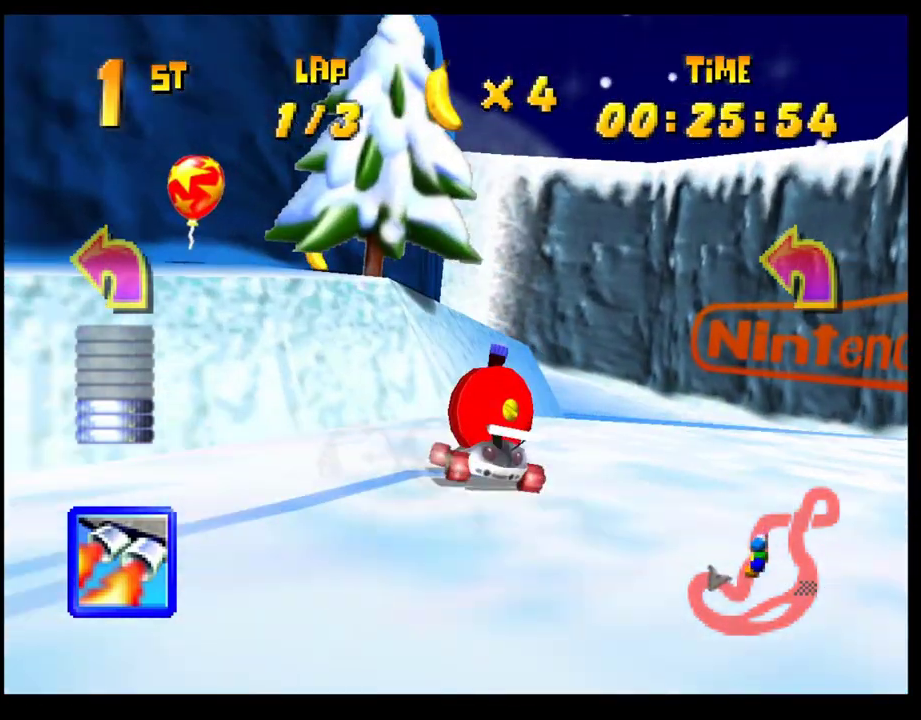
{"buttons": ["CROSS", "R1"], "left_stick": "right", "events": [[50, "left_stick", "left"], [200, "left_stick", "right"], [350, "left_stick", "left"], [500, "left_stick", "right"]]}
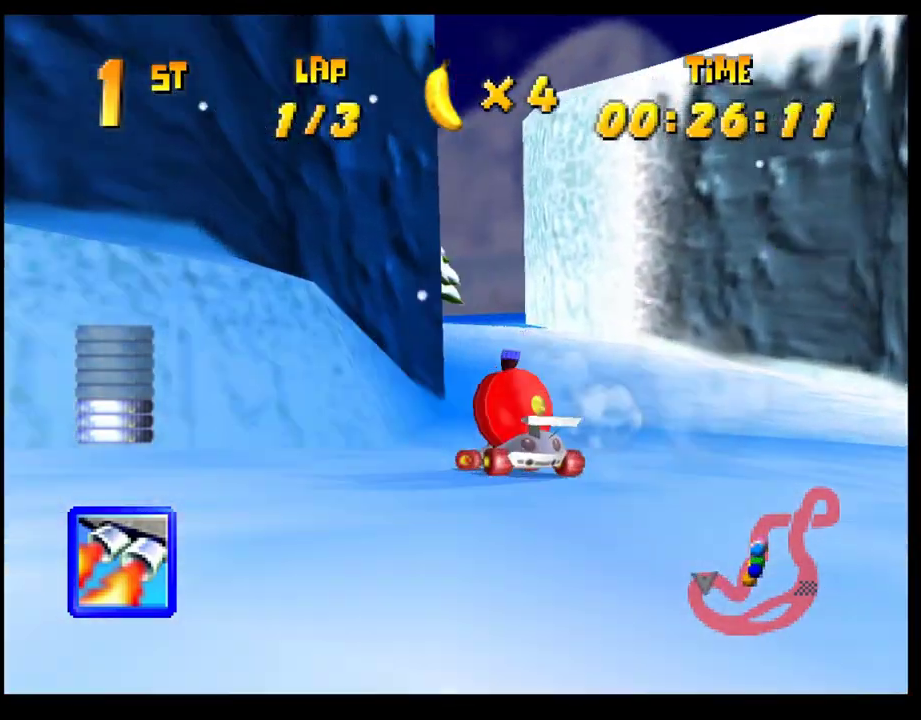
{"buttons": ["CROSS", "R1"], "left_stick": "left", "events": [[117, "left_stick", "left"], [250, "left_stick", "right"], [400, "left_stick", "left"]]}
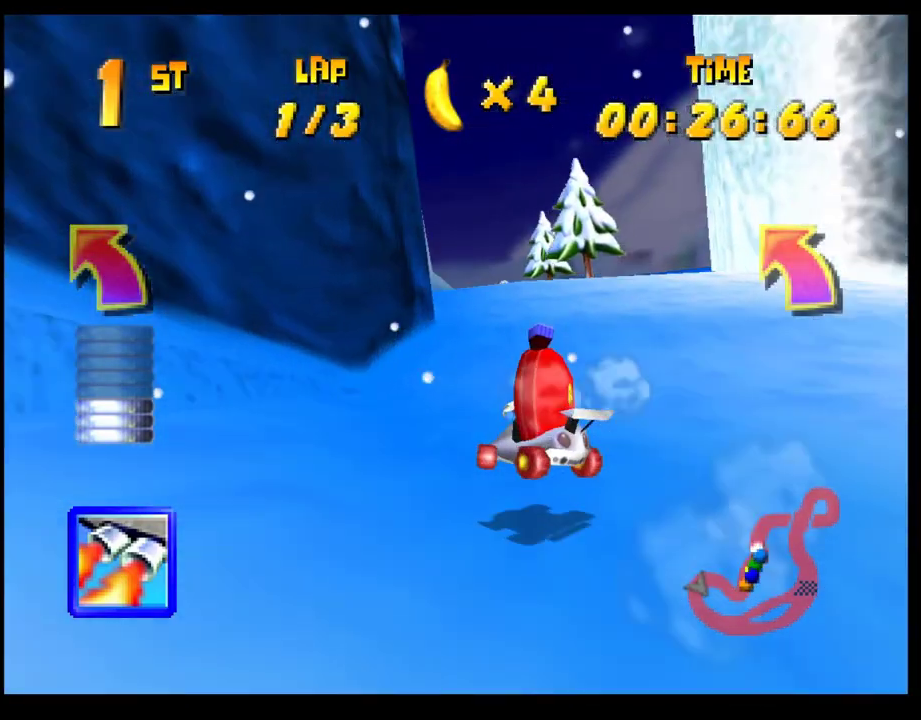
{"buttons": [], "left_stick": "right", "events": [[17, "left_stick", "right"], [167, "left_stick", "left"], [283, "left_stick", "right"], [400, "CROSS", "up"], [433, "R1", "up"]]}
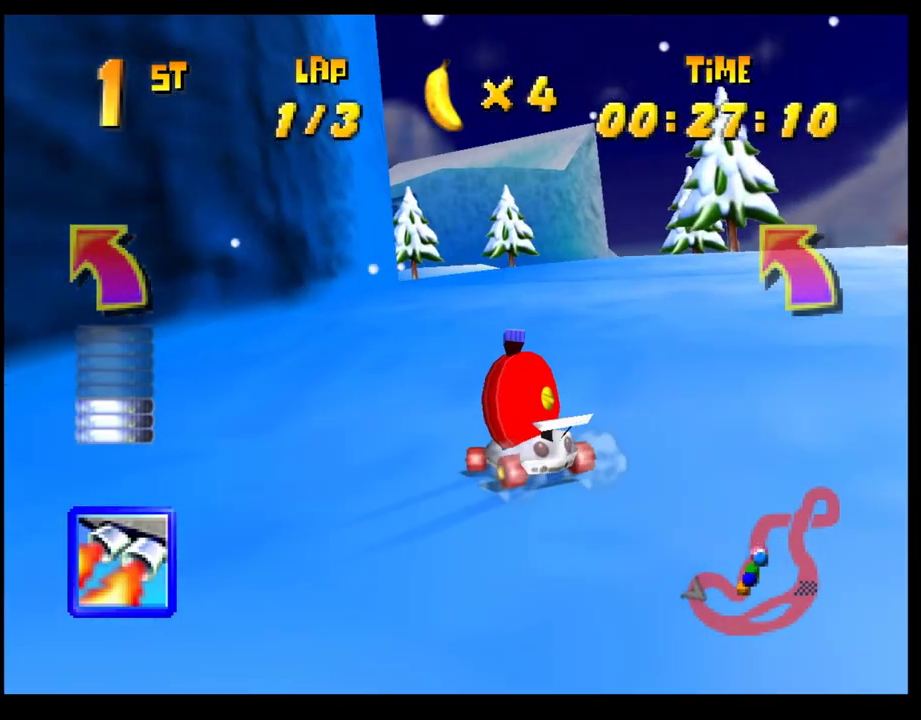
{"buttons": ["CROSS", "R1"], "left_stick": "left", "events": [[167, "CROSS", "down"], [233, "CROSS", "up"], [233, "left_stick", "center"], [350, "CROSS", "down"], [383, "left_stick", "left"], [433, "R1", "down"]]}
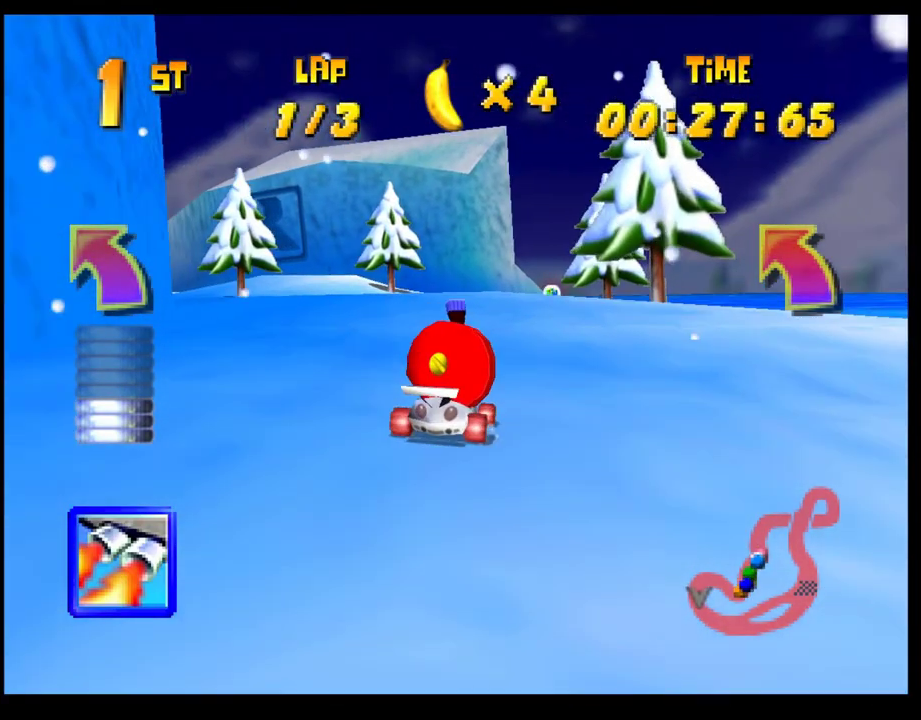
{"buttons": ["CROSS", "R1"], "left_stick": "center"}
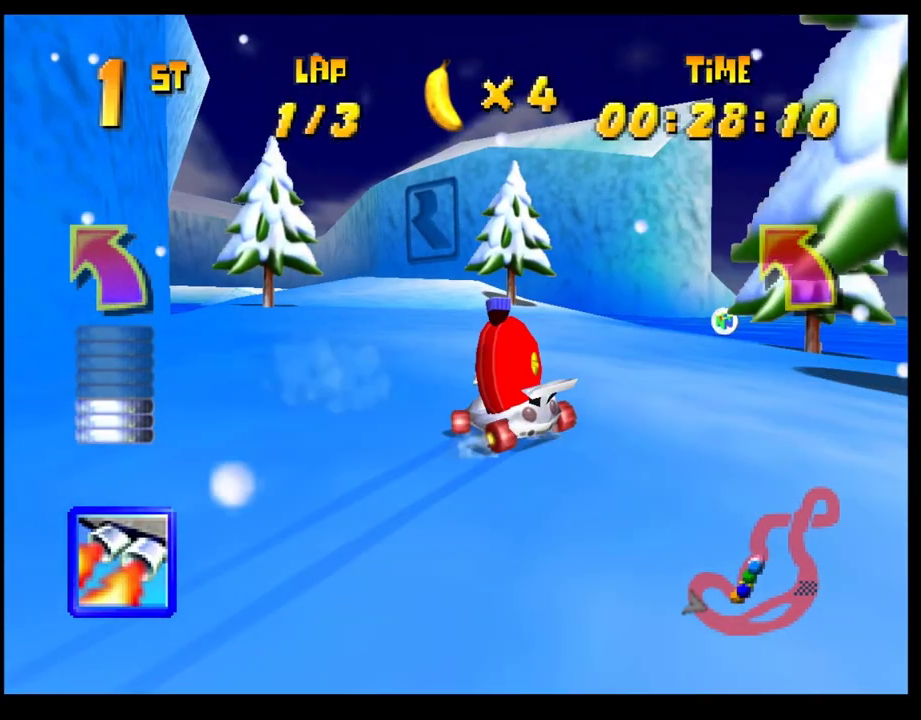
{"buttons": ["CROSS", "R1"], "left_stick": "up-left"}
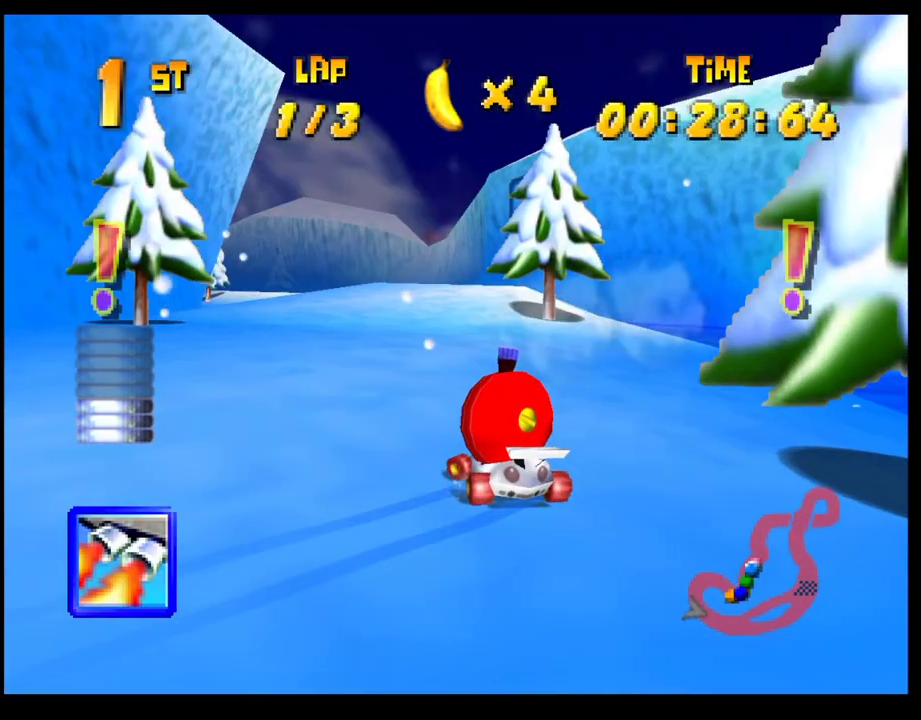
{"buttons": ["CROSS", "R1"], "left_stick": "right"}
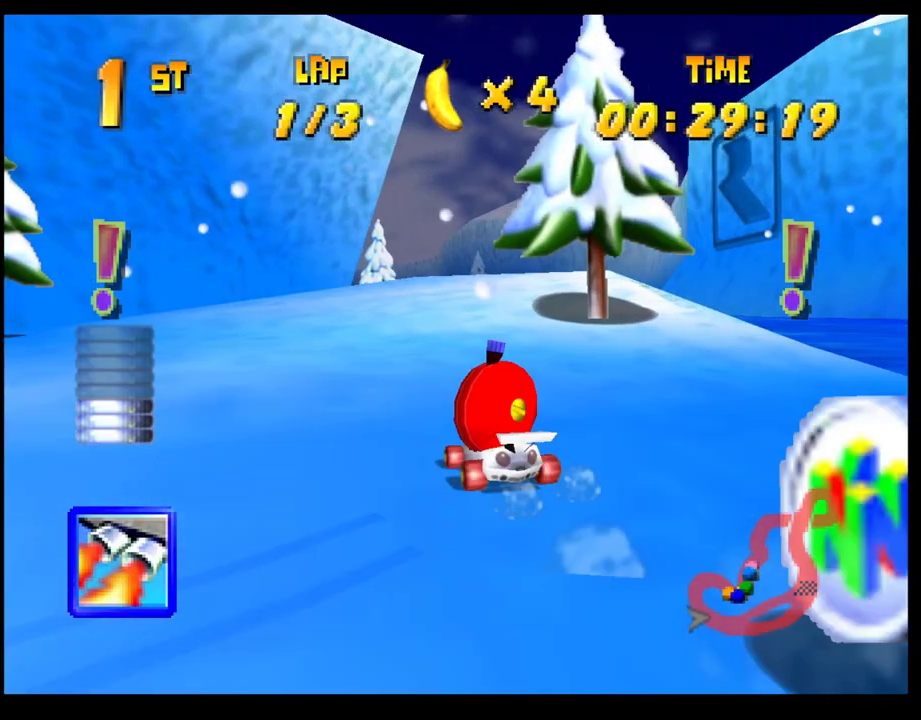
{"buttons": [], "left_stick": "left", "events": [[83, "left_stick", "left"], [267, "left_stick", "center"], [300, "CROSS", "up"], [300, "R1", "up"], [383, "CROSS", "down"], [450, "CROSS", "up"], [450, "left_stick", "left"]]}
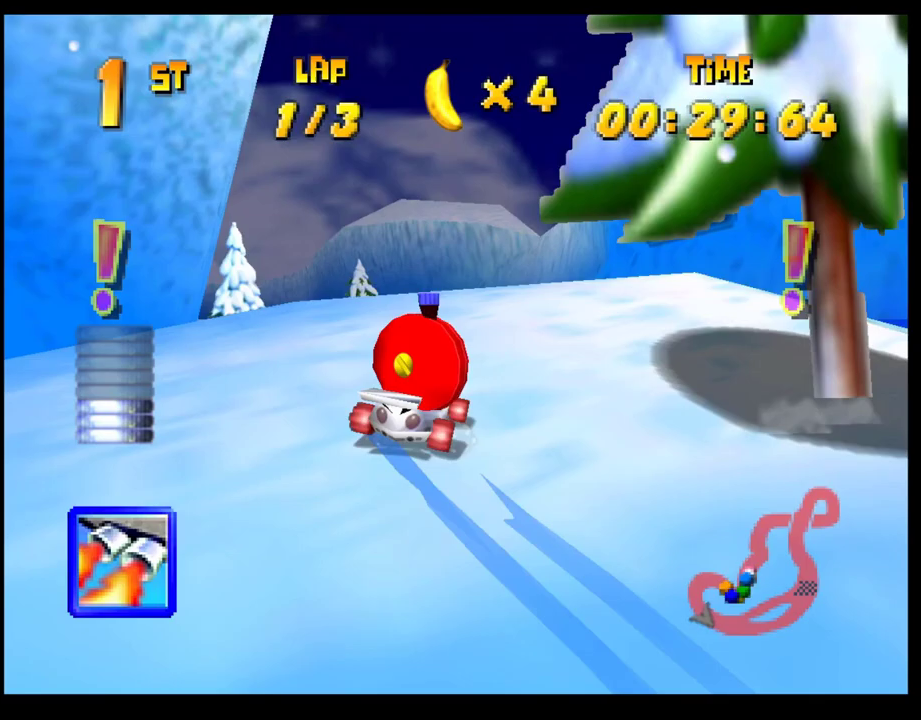
{"buttons": ["CROSS"], "left_stick": "center", "events": [[33, "CROSS", "down"], [33, "left_stick", "center"], [117, "CROSS", "up"], [183, "CROSS", "down"], [250, "CROSS", "up"], [317, "left_stick", "left"], [333, "CROSS", "down"], [433, "CROSS", "up"], [467, "left_stick", "center"], [500, "CROSS", "down"]]}